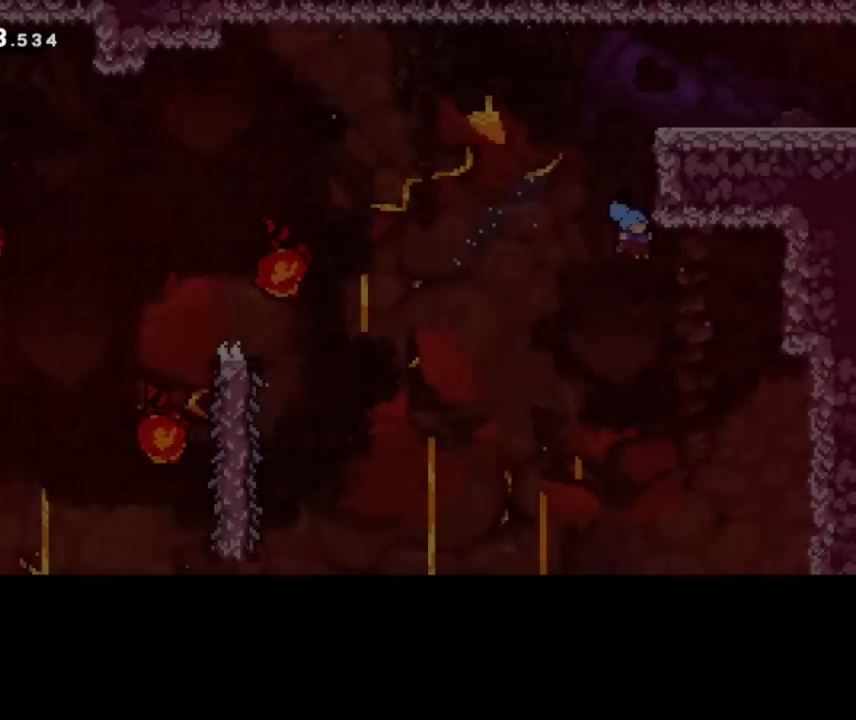
Gameplay with keyboard; each line is a JSON object with the keys held at the frame after it. "events" lists presses ("down") and releases ("up") of "cd", "cd2", "d", "down", "grab", "j", "left", "pause", "right", "t" and "up" between this image and that frame as [ms after this image, input, new state], when the widget could be followed in between. No other keys are recorded. Mouse input is not recorded. Key names are as the overlay labels them; some are game actions (e.g. jump) rather than physical keys. Not read: other_keys.
{"keys": [], "events": [[240, "pause", "up"], [240, "right", "up"], [280, "up", "up"], [440, "pause", "down"], [520, "pause", "up"]]}
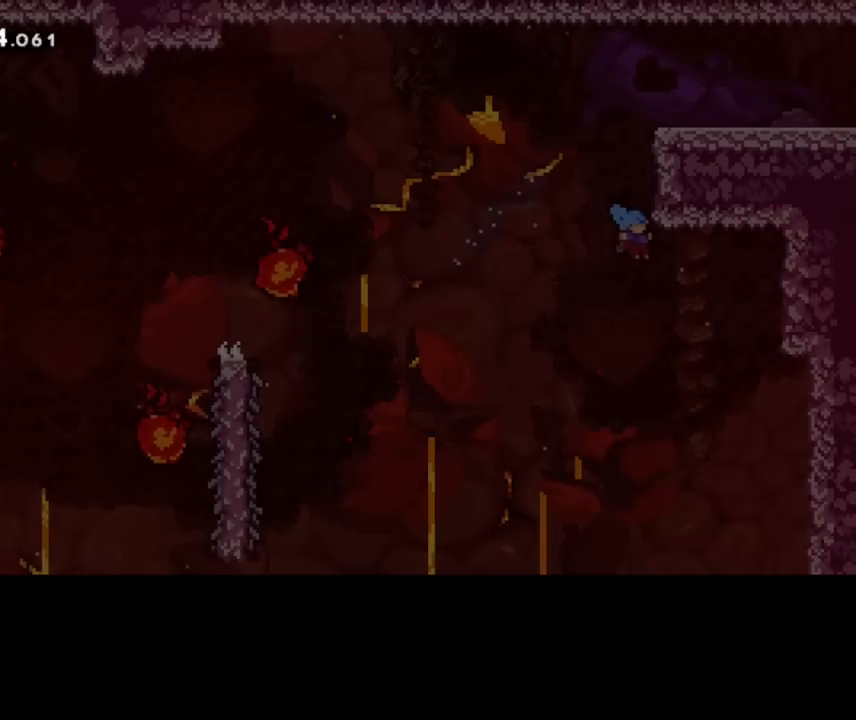
{"keys": ["right"], "events": [[120, "right", "down"]]}
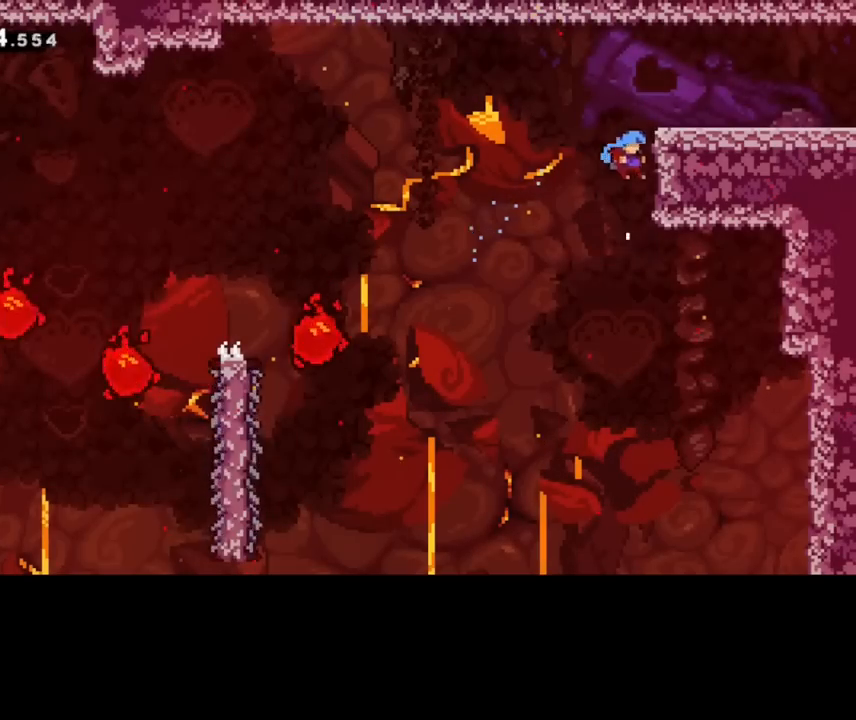
{"keys": ["right"], "events": [[40, "right", "up"], [160, "right", "down"]]}
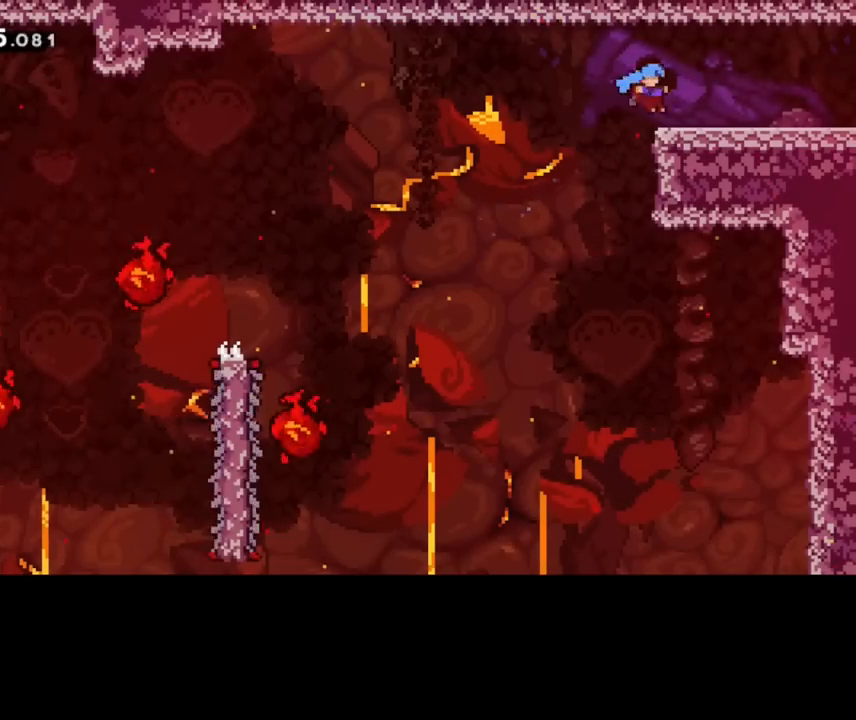
{"keys": ["right"], "events": []}
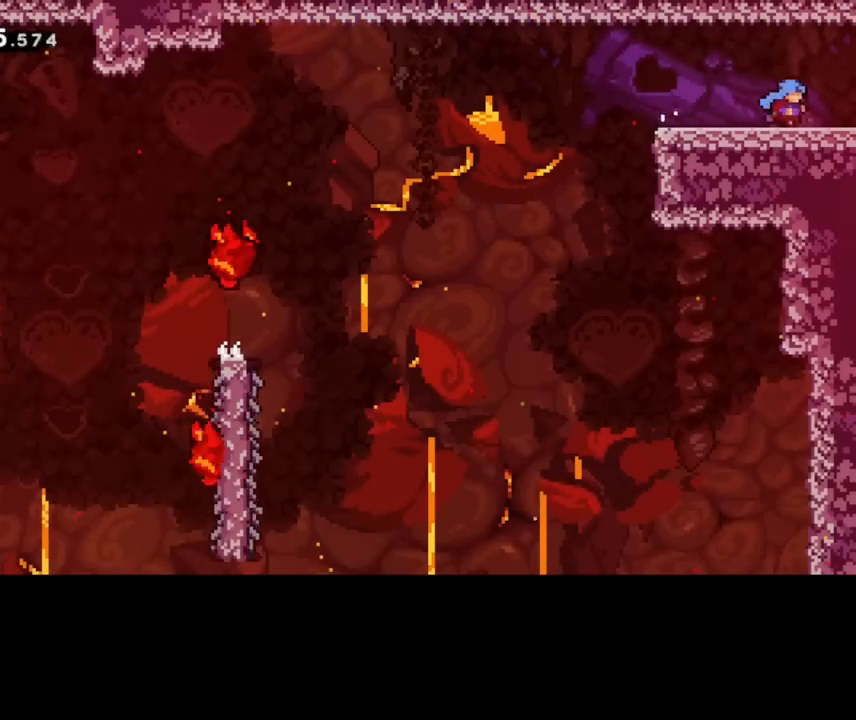
{"keys": ["right"], "events": []}
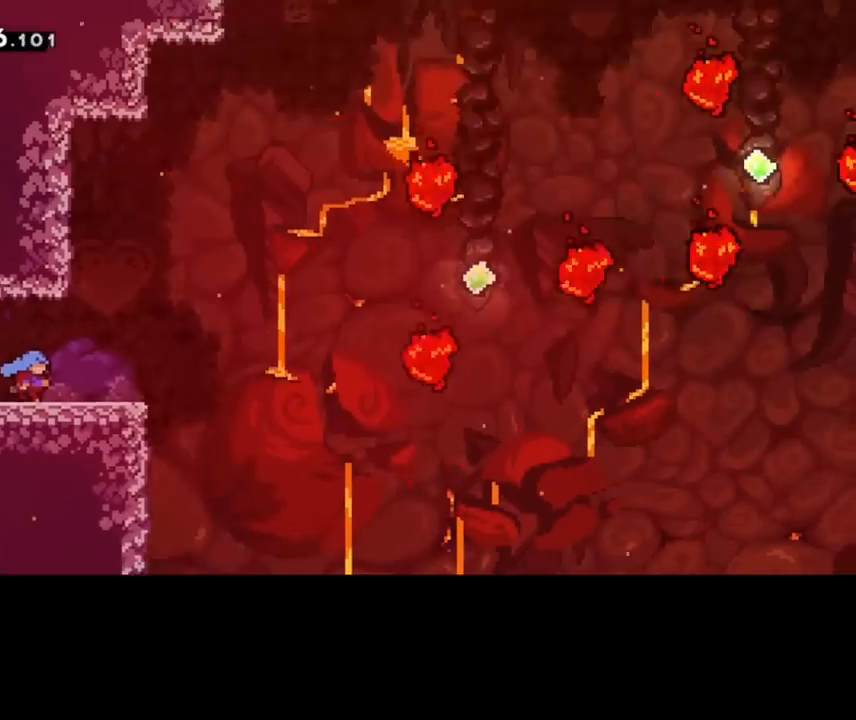
{"keys": ["right"], "events": []}
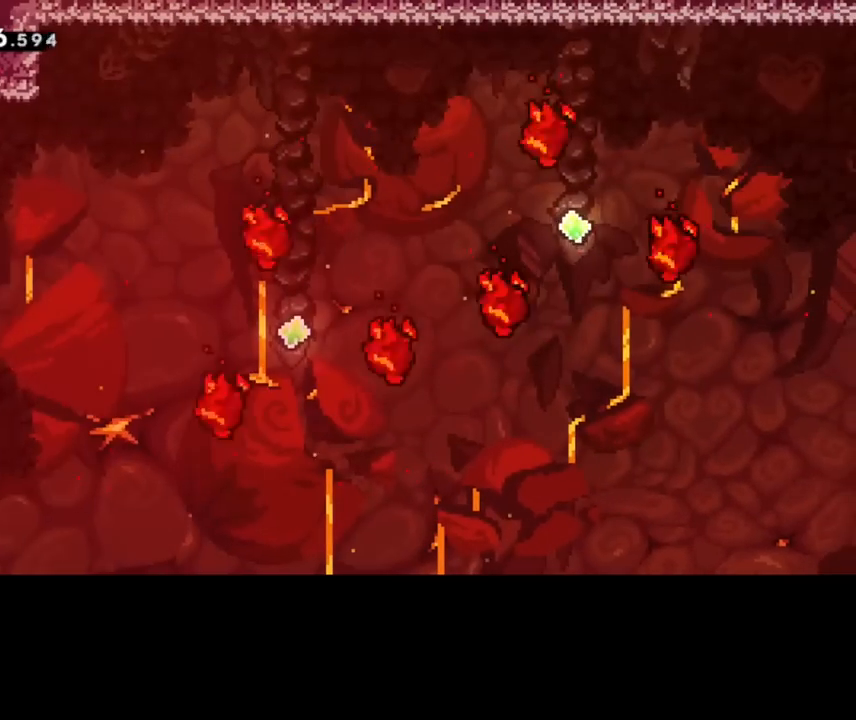
{"keys": ["right"], "events": []}
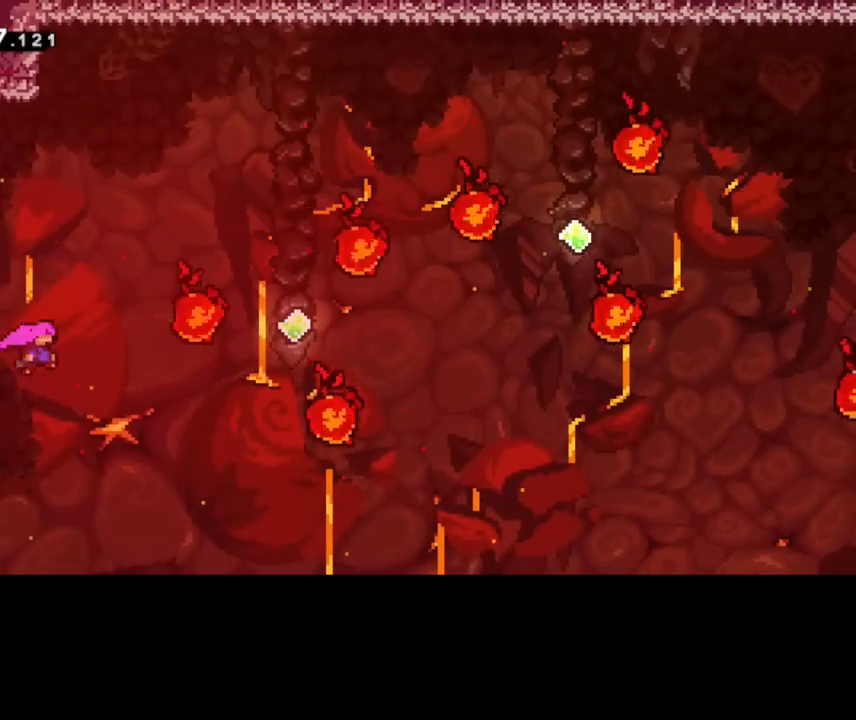
{"keys": ["right", "up"], "events": [[360, "up", "down"]]}
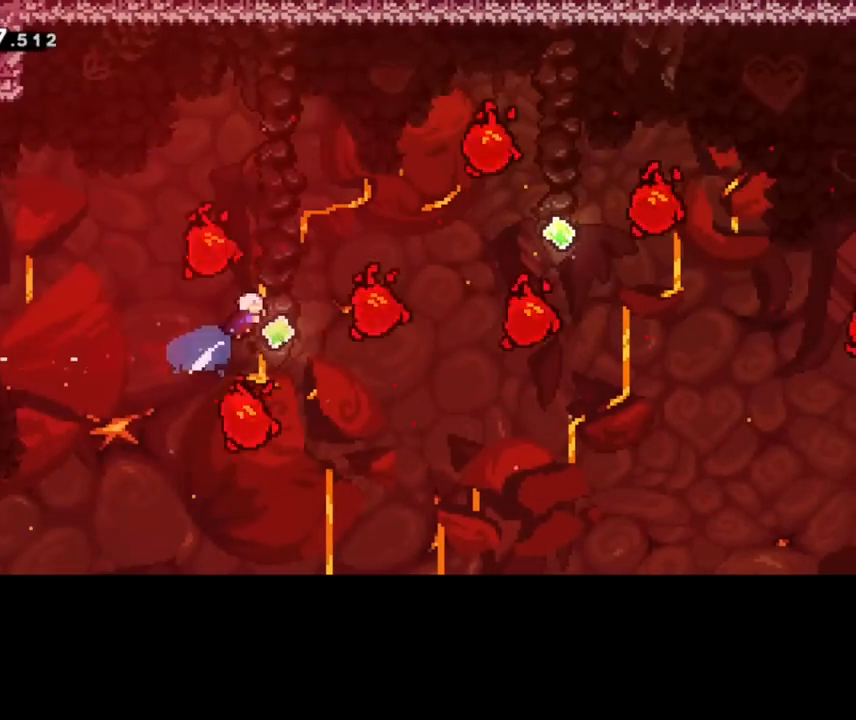
{"keys": ["right"], "events": [[520, "up", "up"]]}
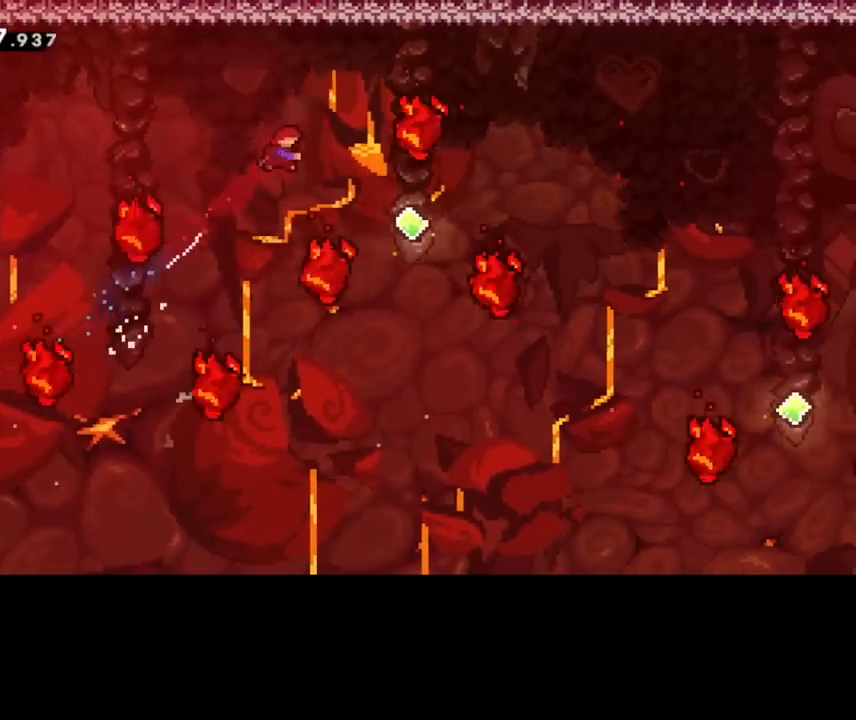
{"keys": ["up"], "events": [[440, "right", "up"], [440, "up", "down"]]}
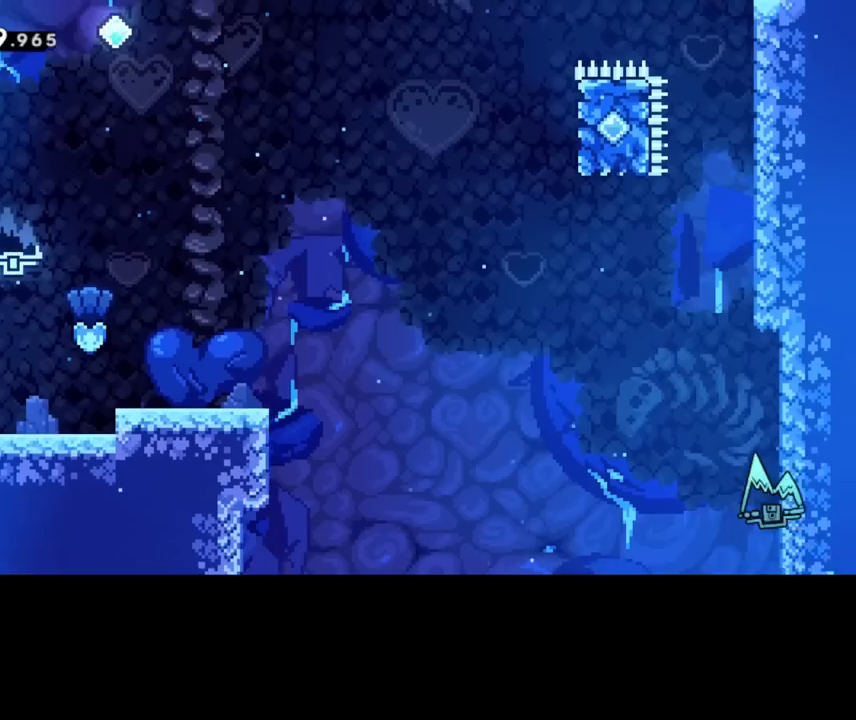
{"keys": ["right", "up"], "events": [[120, "right", "down"]]}
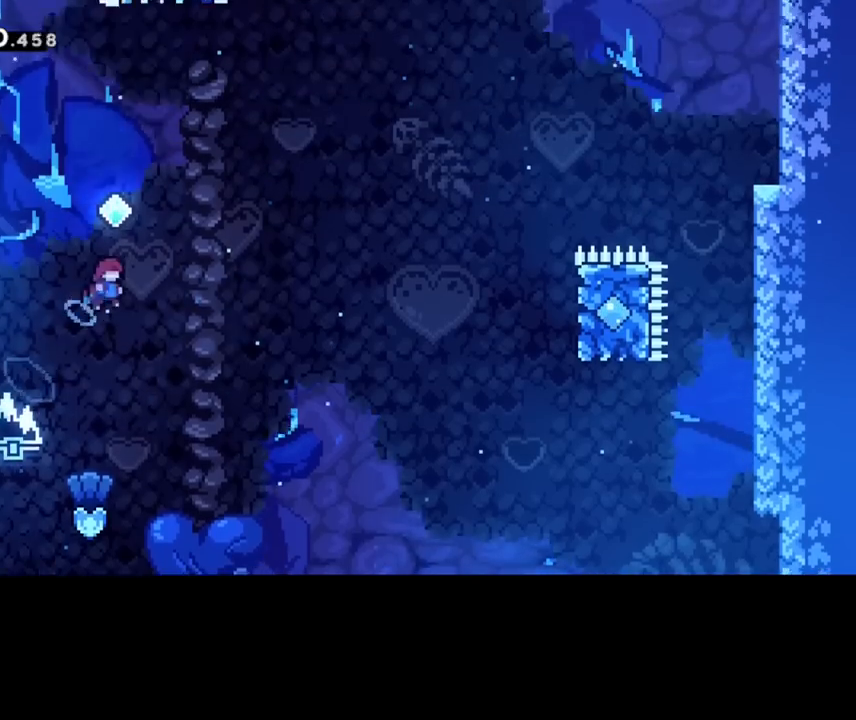
{"keys": ["left", "up"], "events": [[160, "left", "down"], [200, "right", "up"]]}
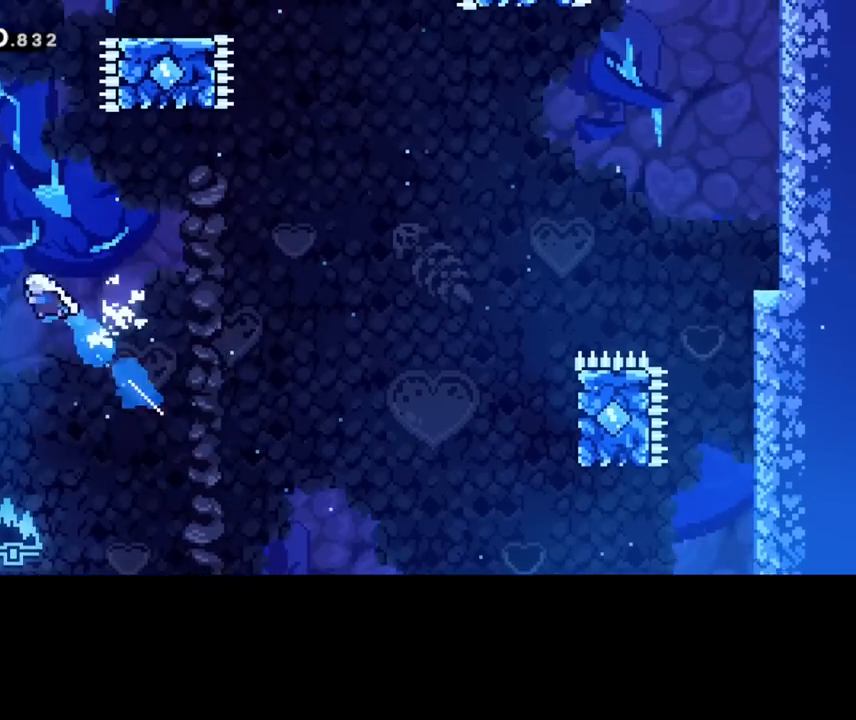
{"keys": ["left"], "events": [[320, "up", "up"], [400, "left", "up"], [520, "left", "down"]]}
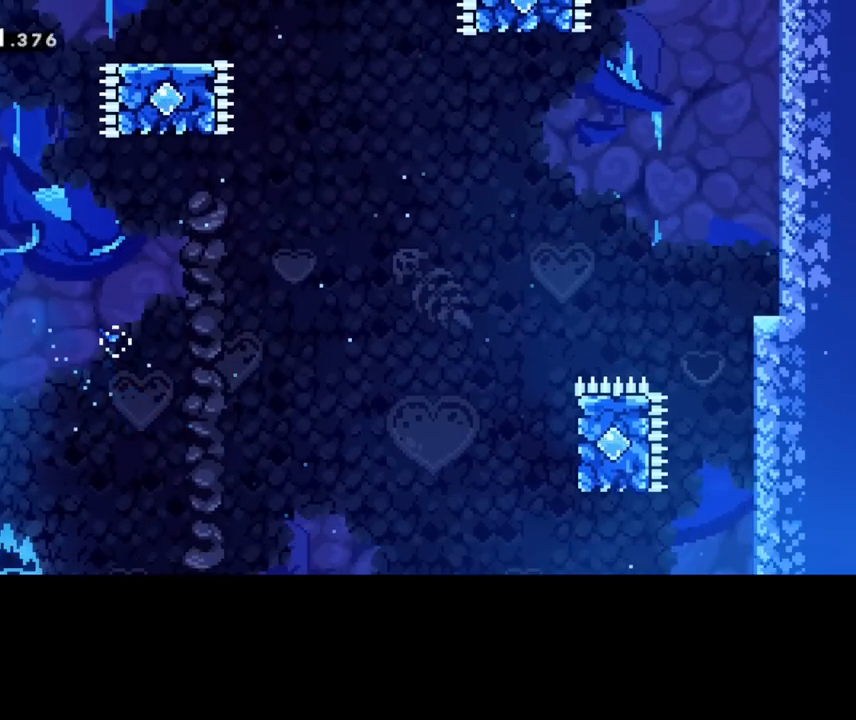
{"keys": ["left"], "events": [[320, "left", "up"], [400, "left", "down"]]}
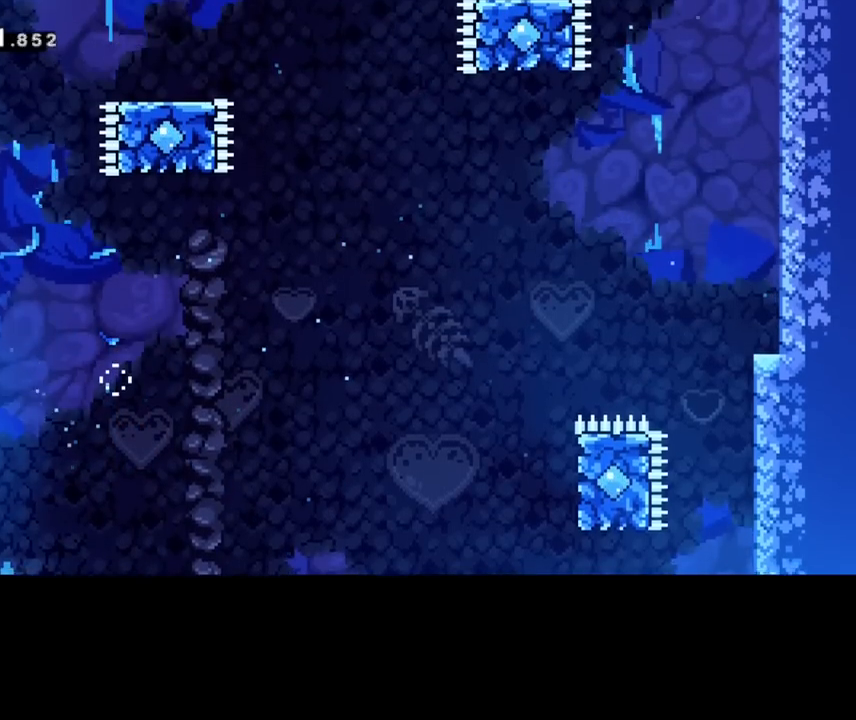
{"keys": ["left"], "events": [[280, "left", "up"], [360, "left", "down"]]}
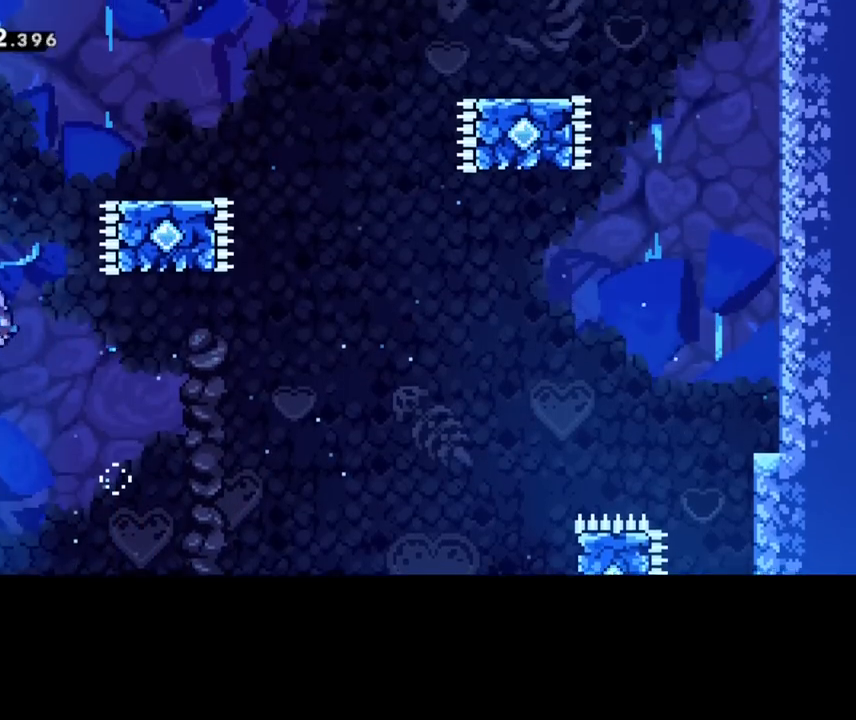
{"keys": ["left"], "events": [[200, "left", "up"], [280, "left", "down"]]}
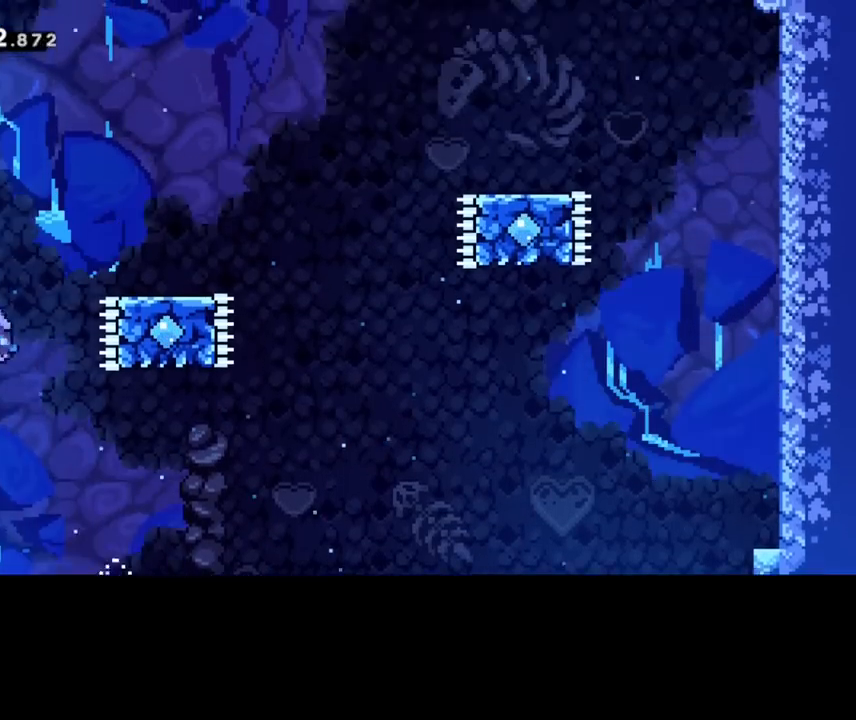
{"keys": ["left"], "events": [[160, "left", "up"], [320, "left", "down"]]}
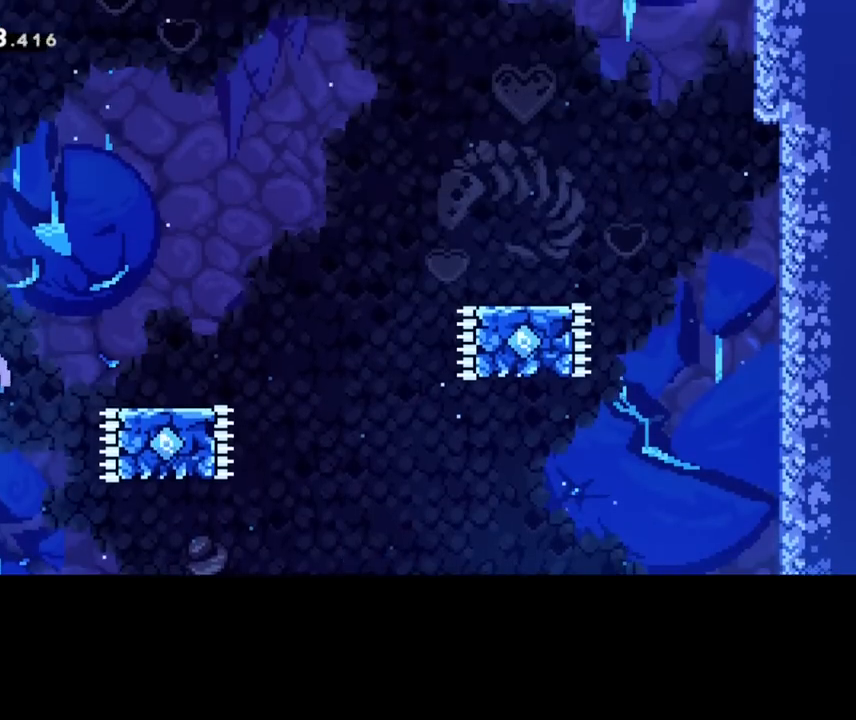
{"keys": ["right"], "events": [[160, "left", "up"], [160, "right", "down"]]}
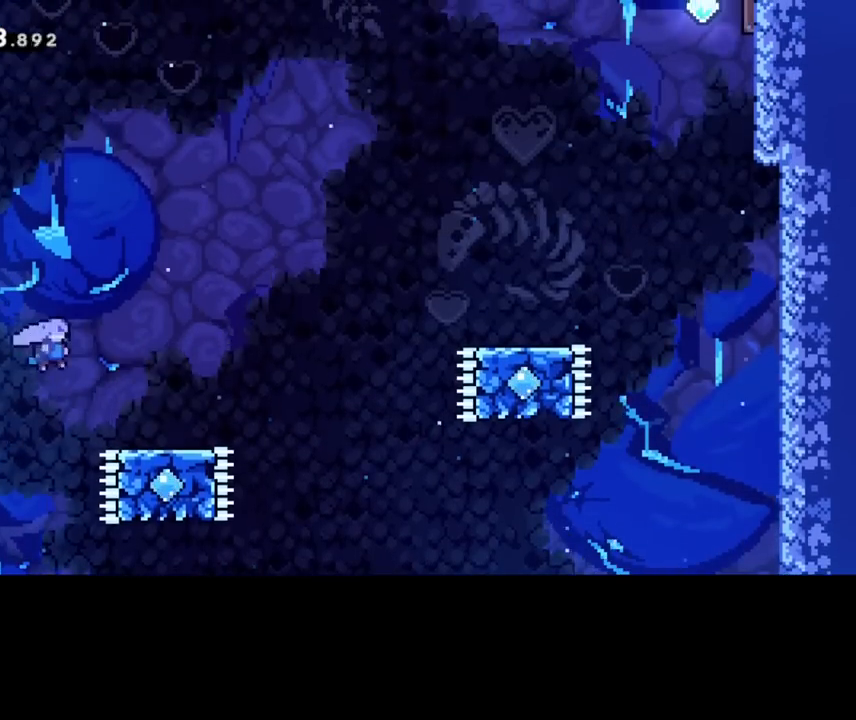
{"keys": ["right"], "events": []}
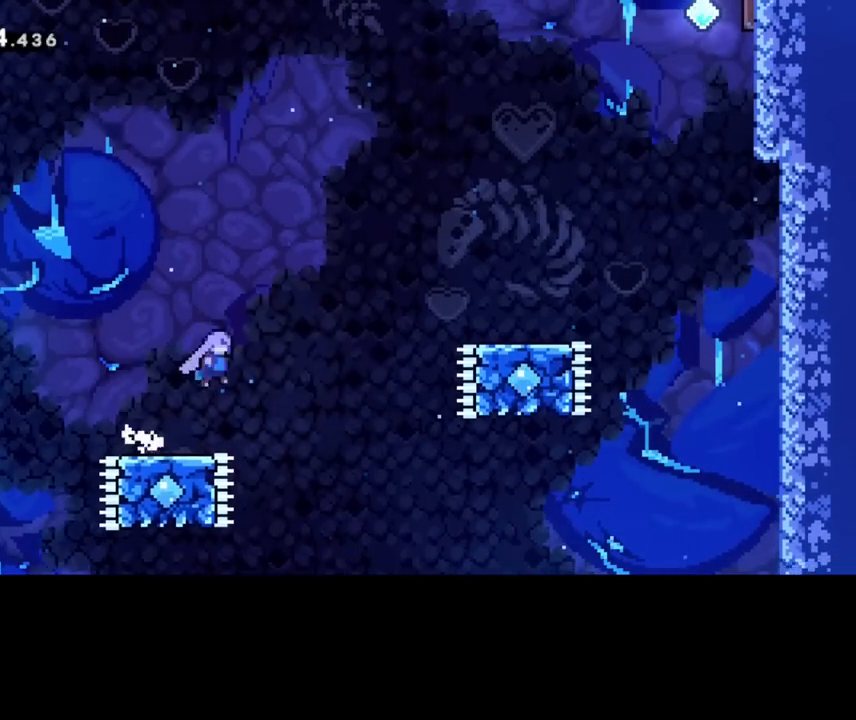
{"keys": ["right", "up"], "events": [[280, "up", "down"]]}
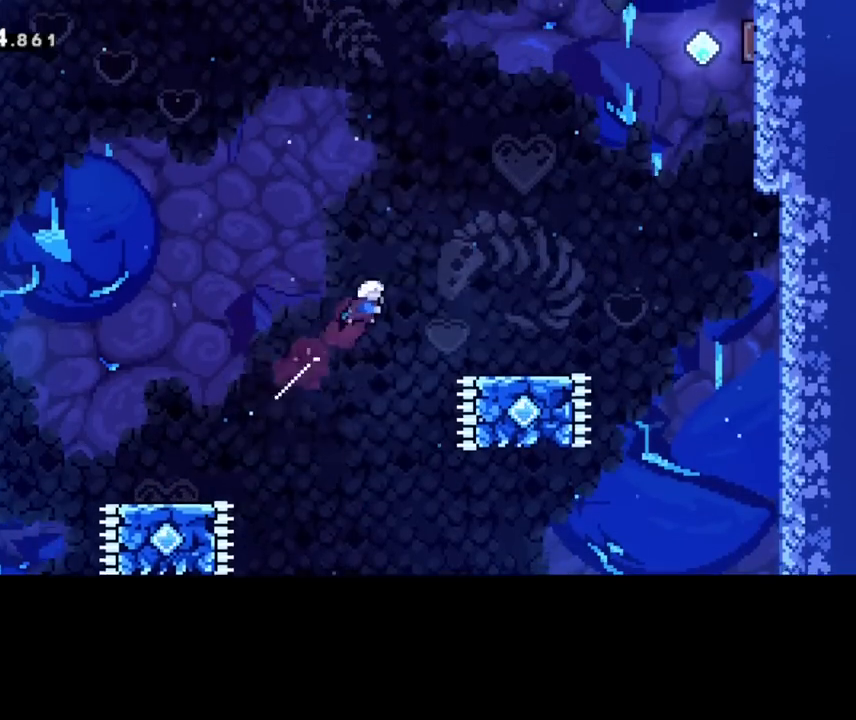
{"keys": ["right", "up"], "events": []}
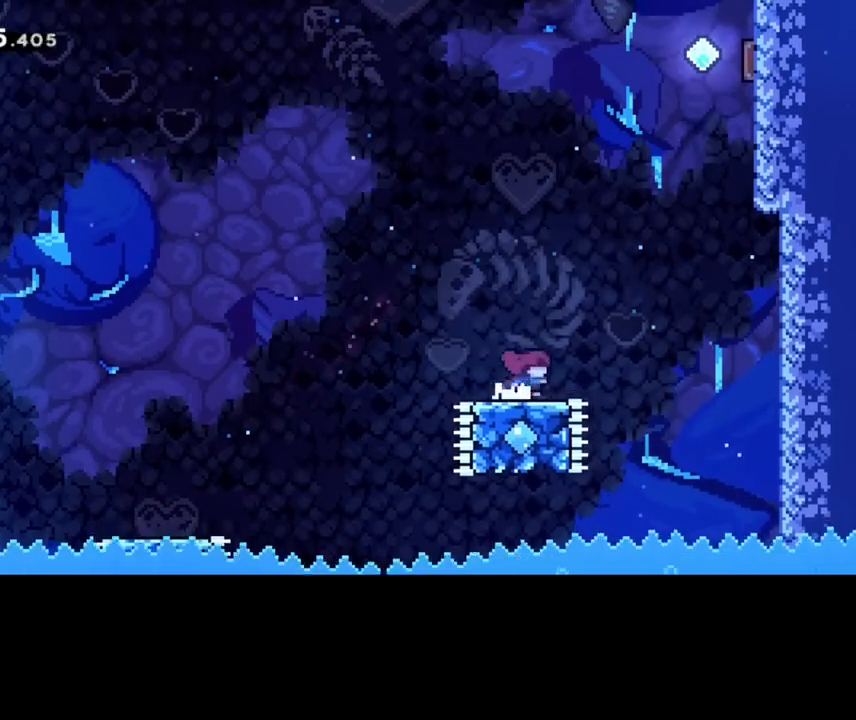
{"keys": ["right", "up"], "events": []}
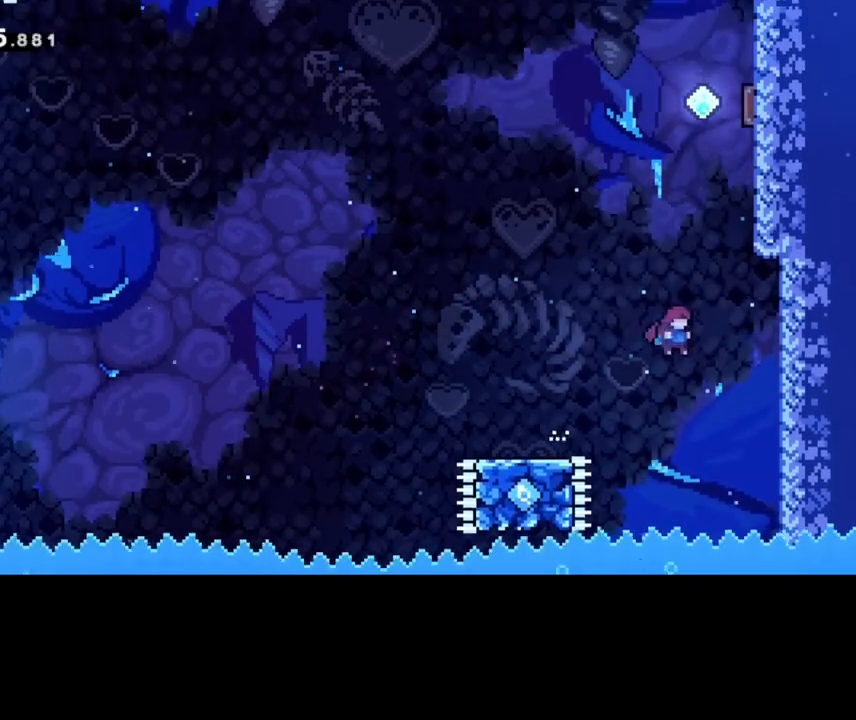
{"keys": ["right"], "events": [[240, "right", "up"], [240, "up", "up"], [440, "right", "down"]]}
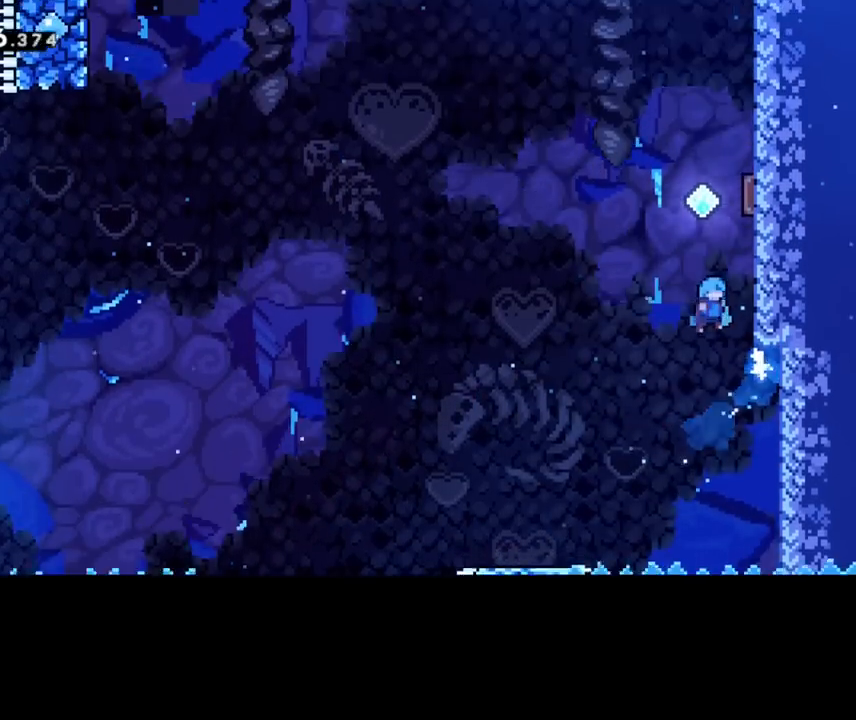
{"keys": ["right"], "events": [[240, "right", "up"], [360, "right", "down"]]}
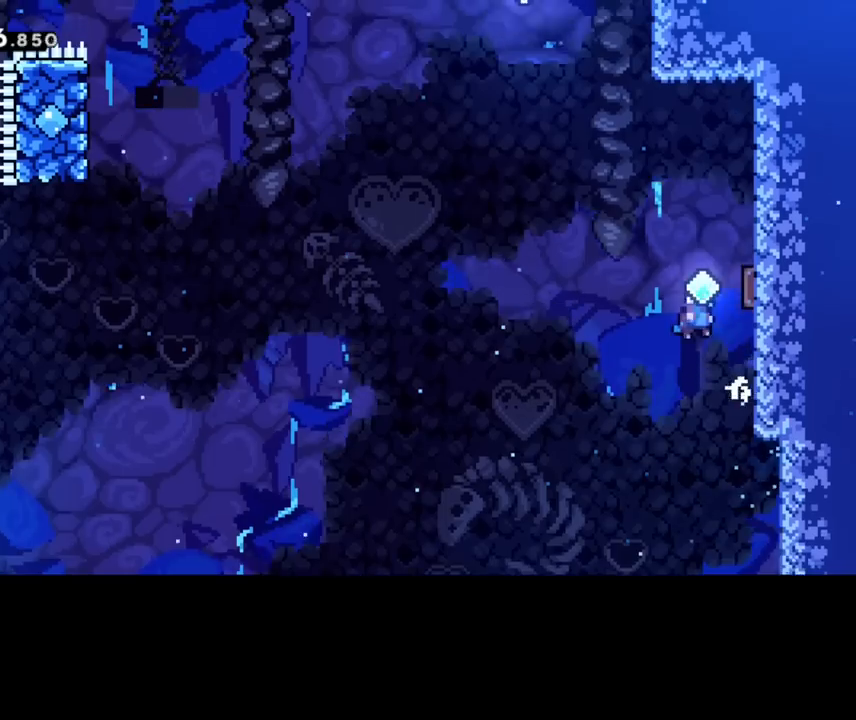
{"keys": ["left", "up"], "events": [[320, "right", "up"], [520, "left", "down"], [520, "up", "down"]]}
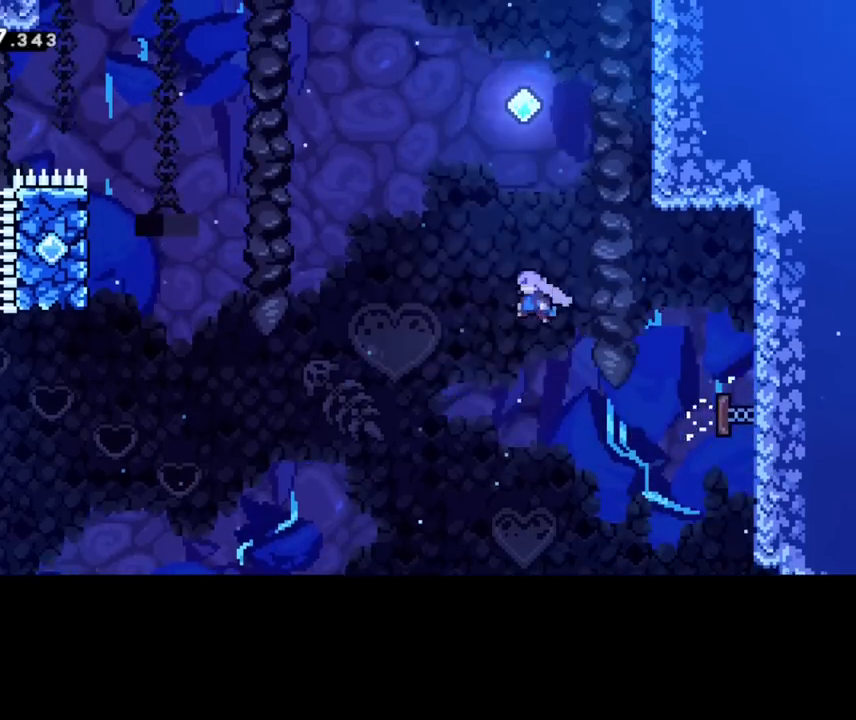
{"keys": ["right", "up"], "events": [[120, "left", "up"], [400, "right", "down"]]}
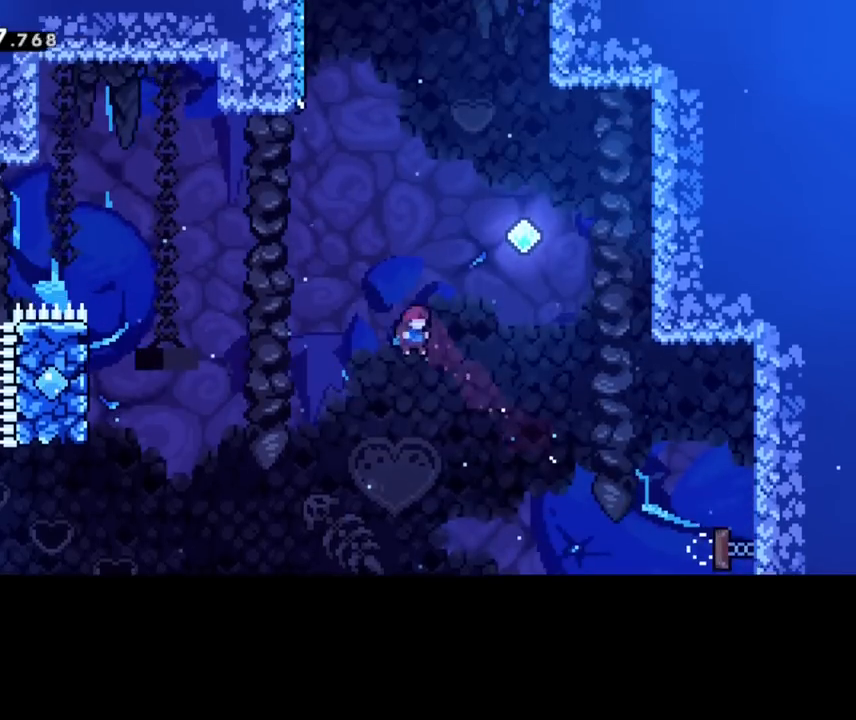
{"keys": ["left", "up"], "events": [[320, "left", "down"], [320, "right", "up"]]}
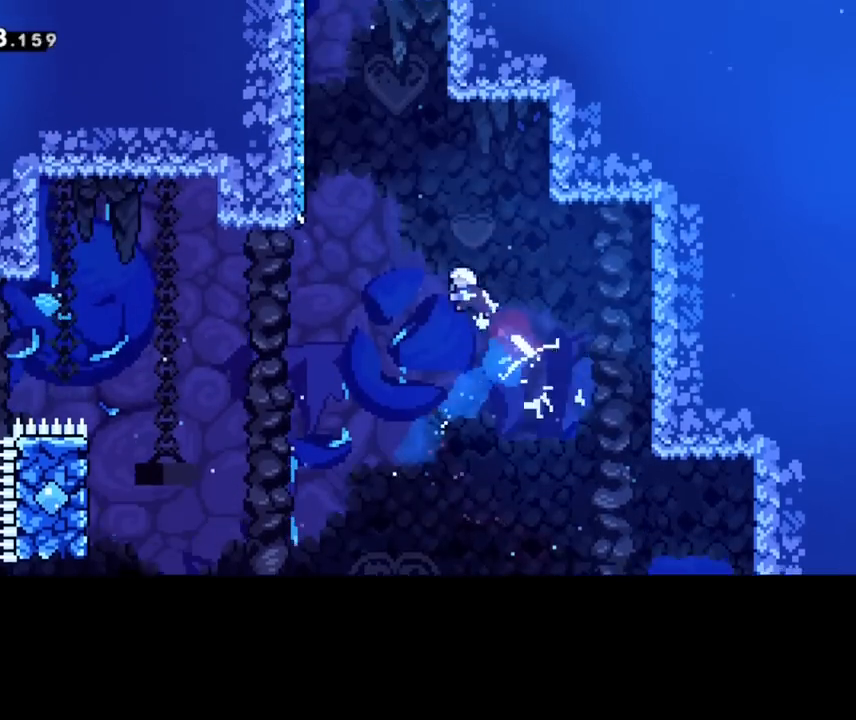
{"keys": ["left"], "events": [[480, "up", "up"]]}
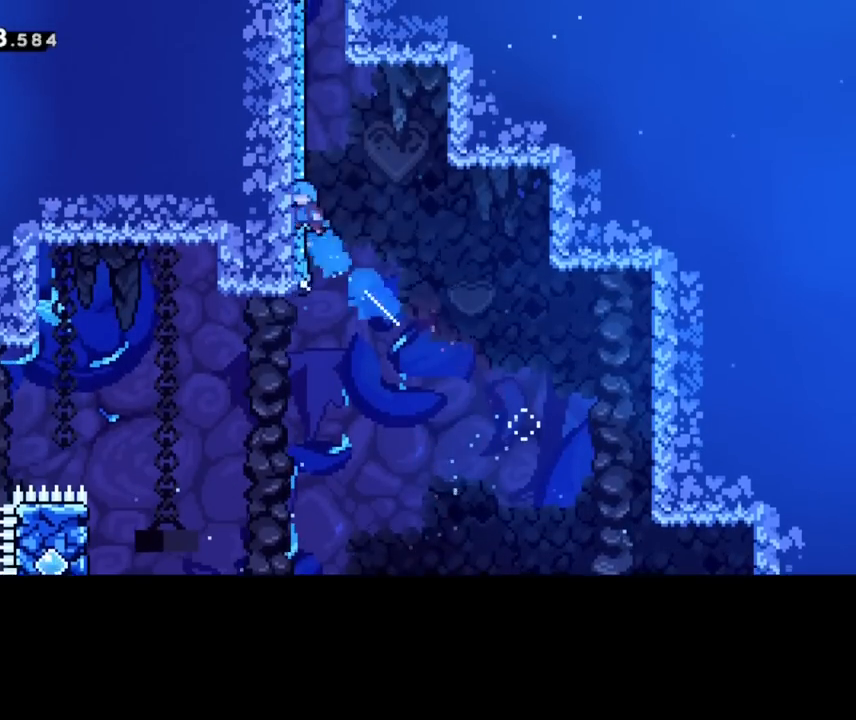
{"keys": [], "events": [[40, "left", "up"], [80, "right", "down"], [520, "right", "up"]]}